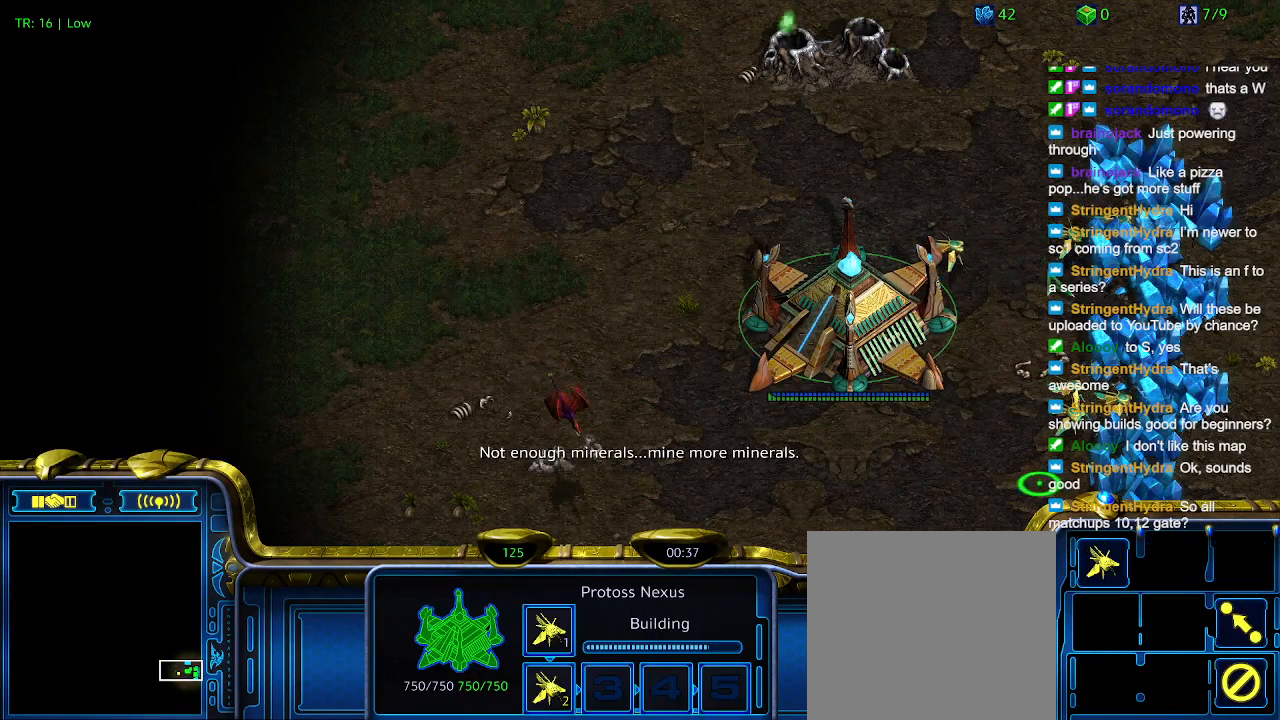
Gameplay with keyboard; each line is a JSON object with the keys held at the frame after it. "events" lists presses ("down") and releases ("up") of "1", "2", "3", "4", "5", "6", "a", "c", "ctrl", "d", "e", "f2", "f3", "q", "s", "t", "w", "x" and "z" between this image and that frame as [ms after this image, input, new state], when the widget could be followed in between. No other keys are recorded. Mouse input is not recorded.
{"keys": [], "events": []}
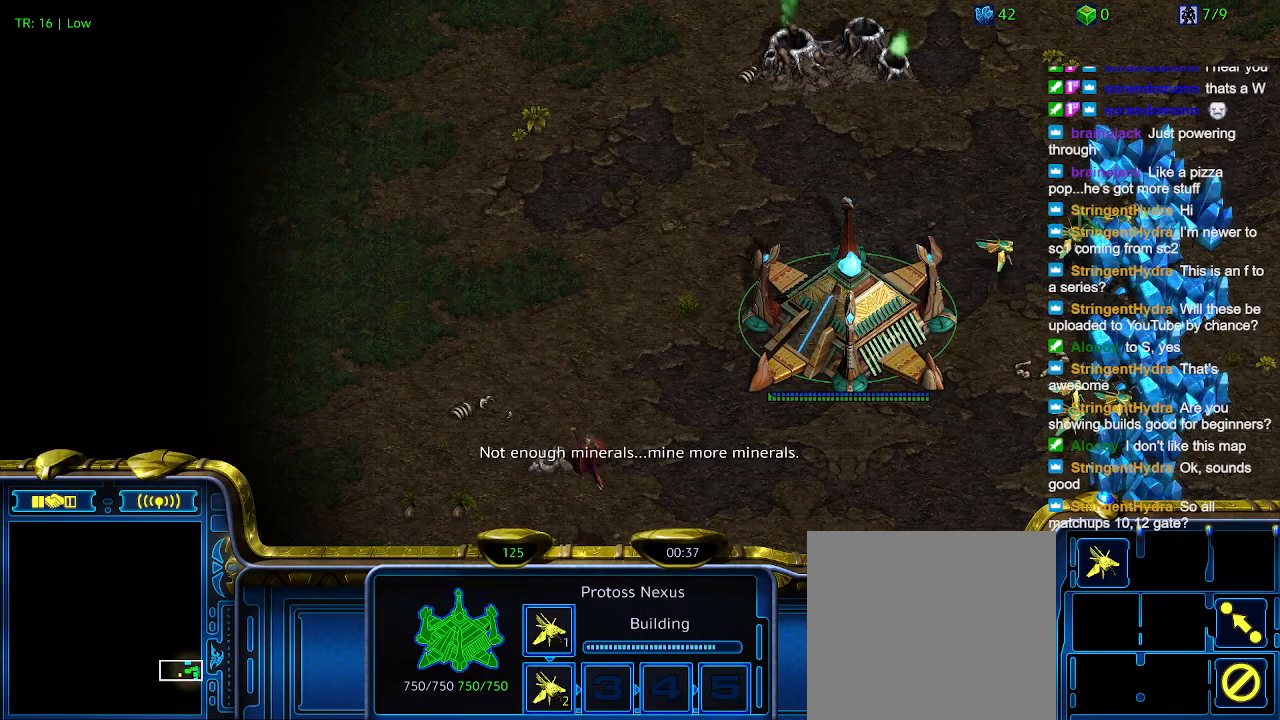
{"keys": [], "events": []}
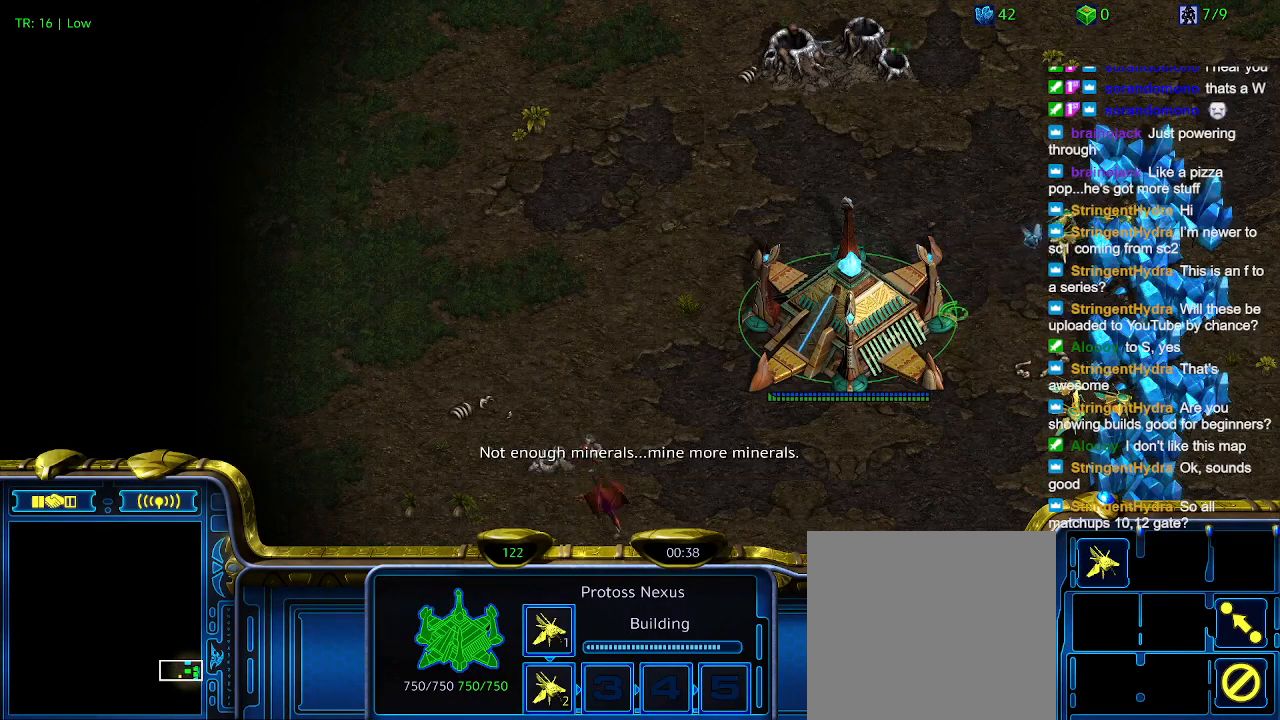
{"keys": [], "events": []}
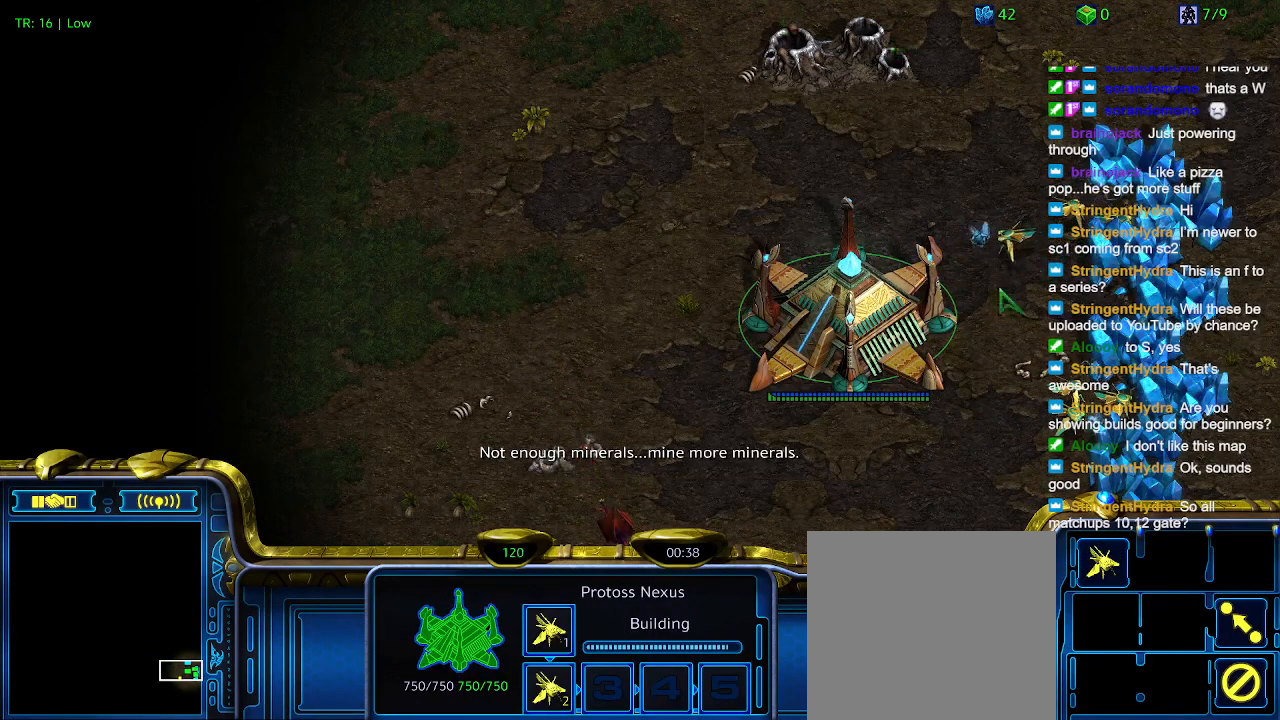
{"keys": [], "events": [[334, "5", "down"], [434, "5", "up"]]}
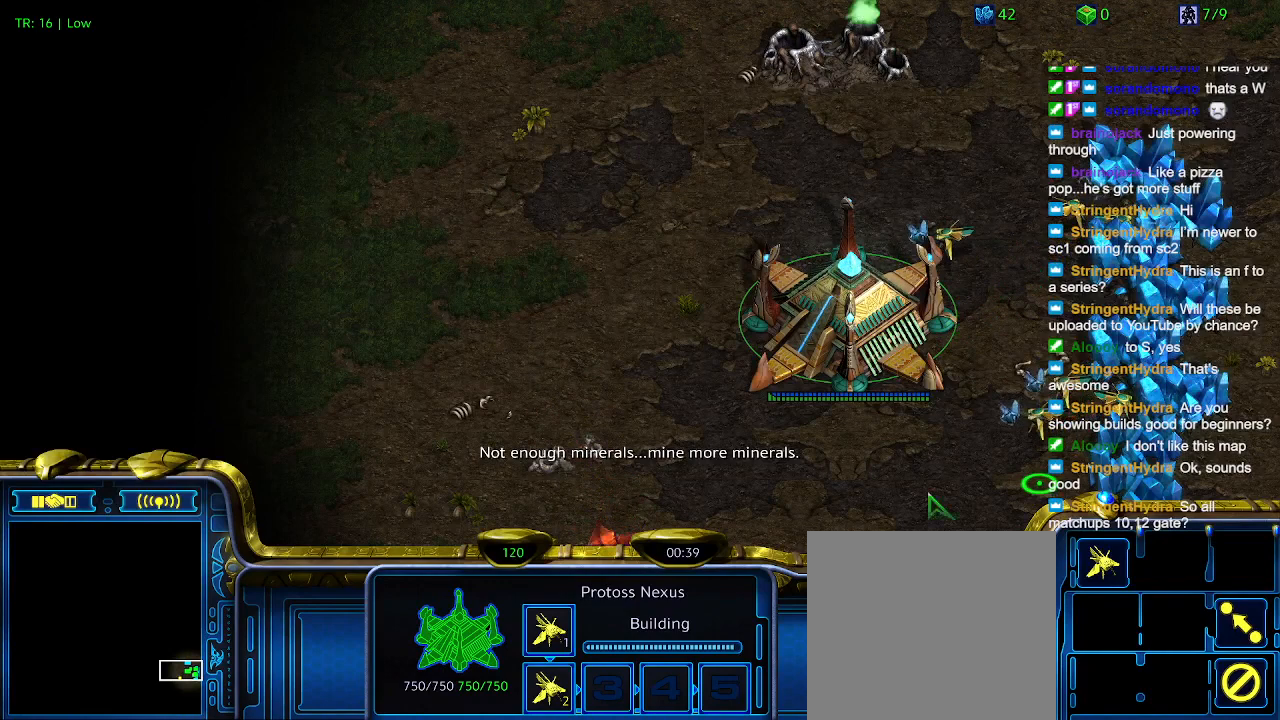
{"keys": [], "events": []}
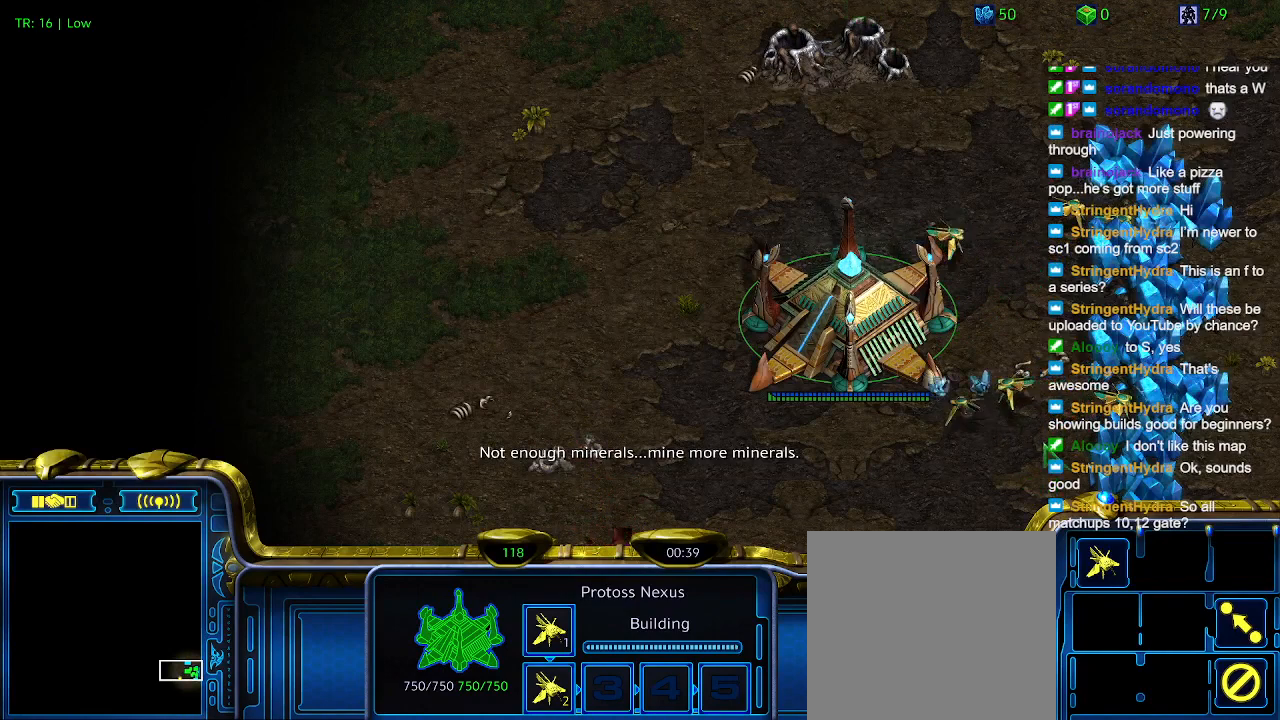
{"keys": [], "events": []}
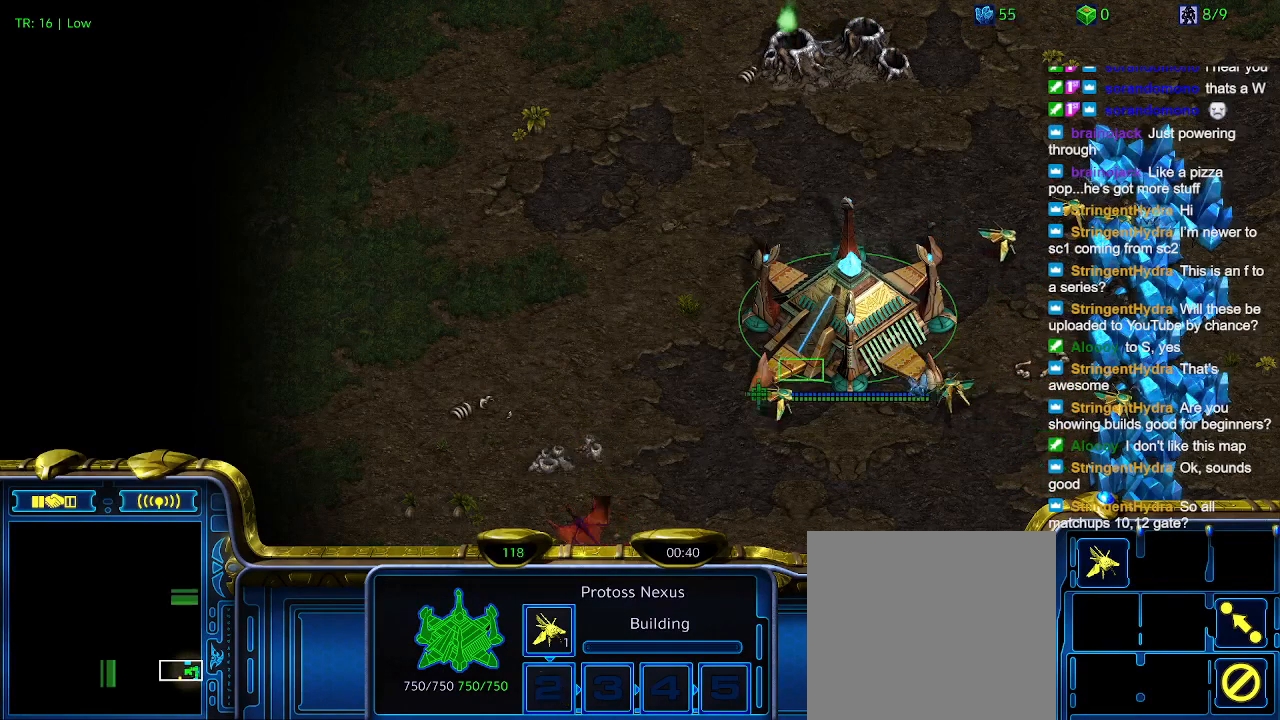
{"keys": [], "events": []}
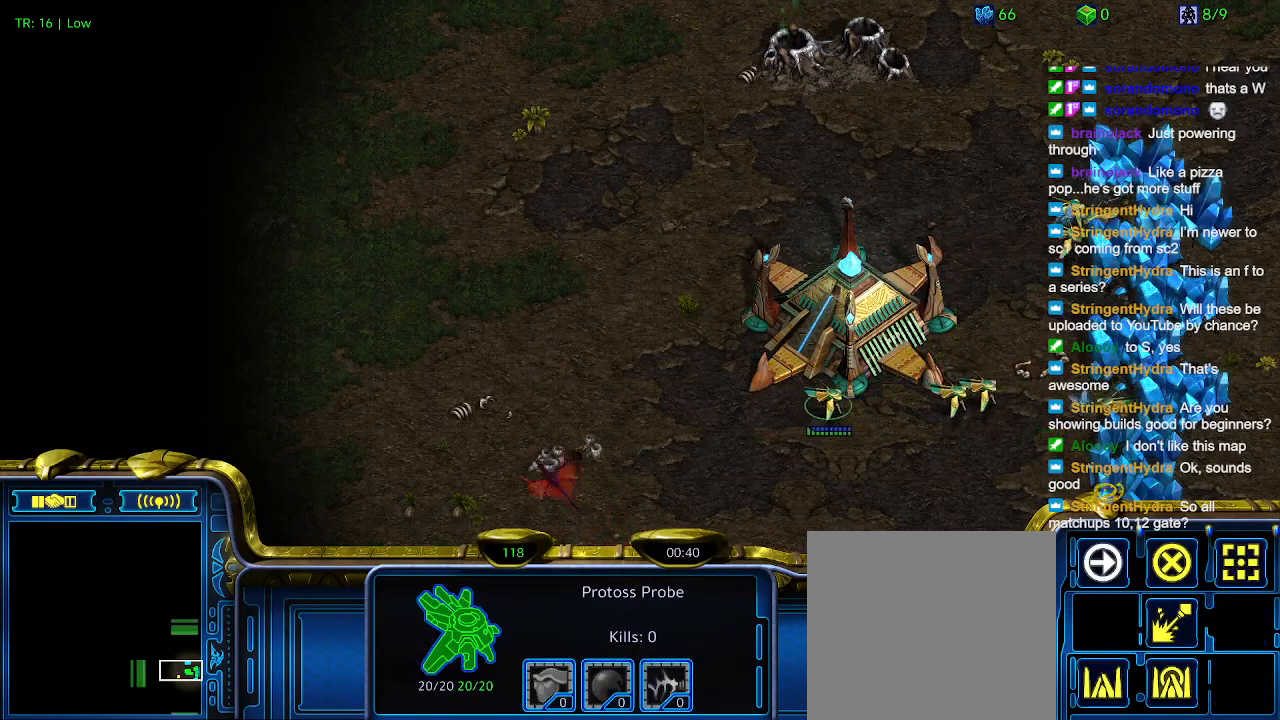
{"keys": [], "events": []}
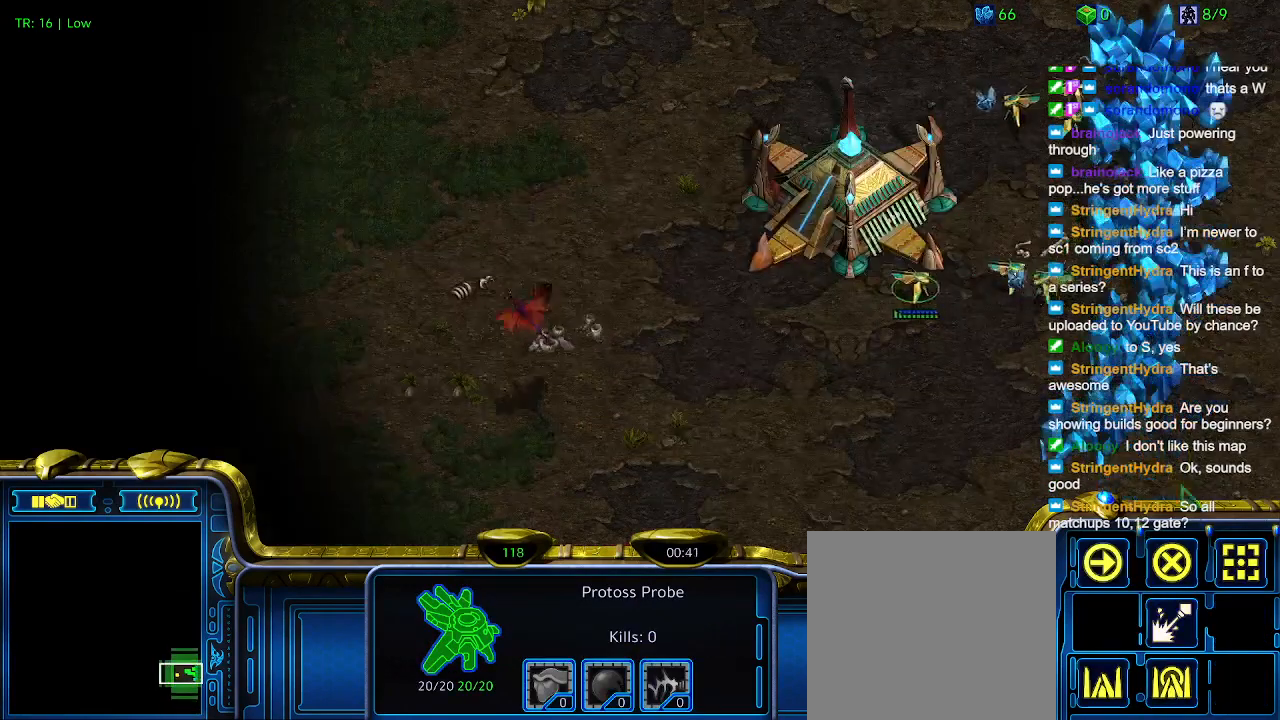
{"keys": [], "events": []}
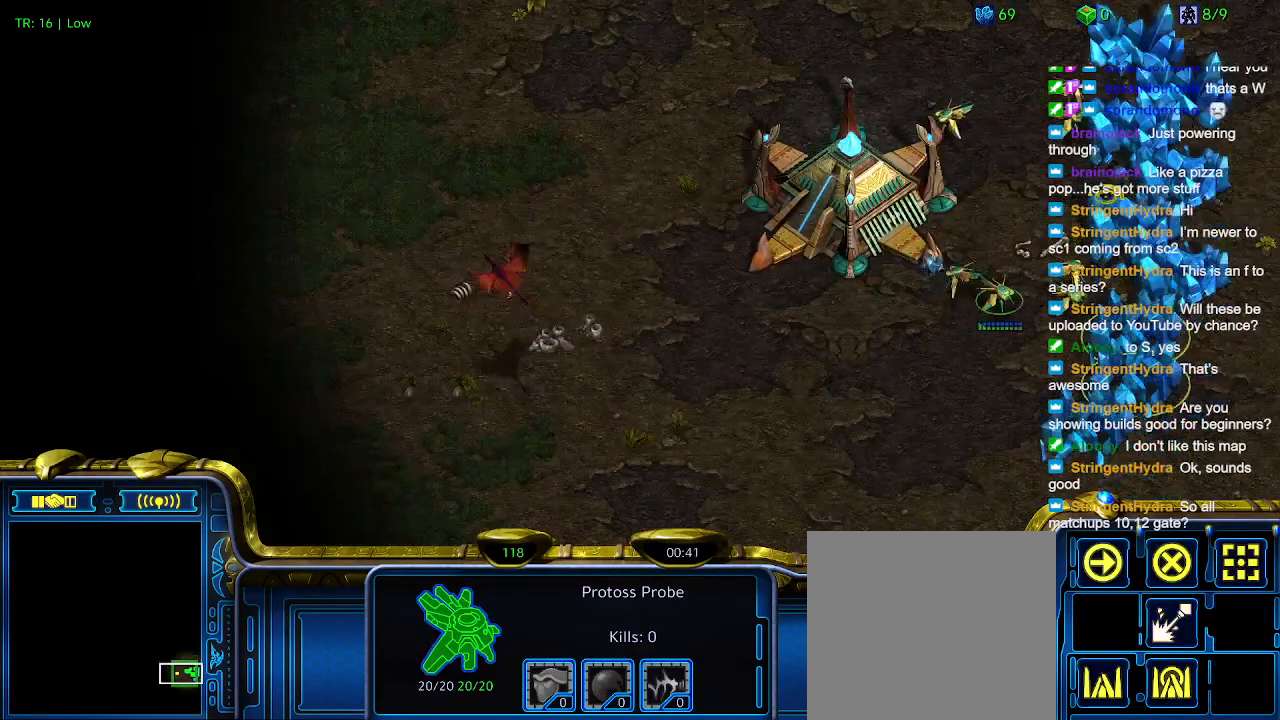
{"keys": [], "events": []}
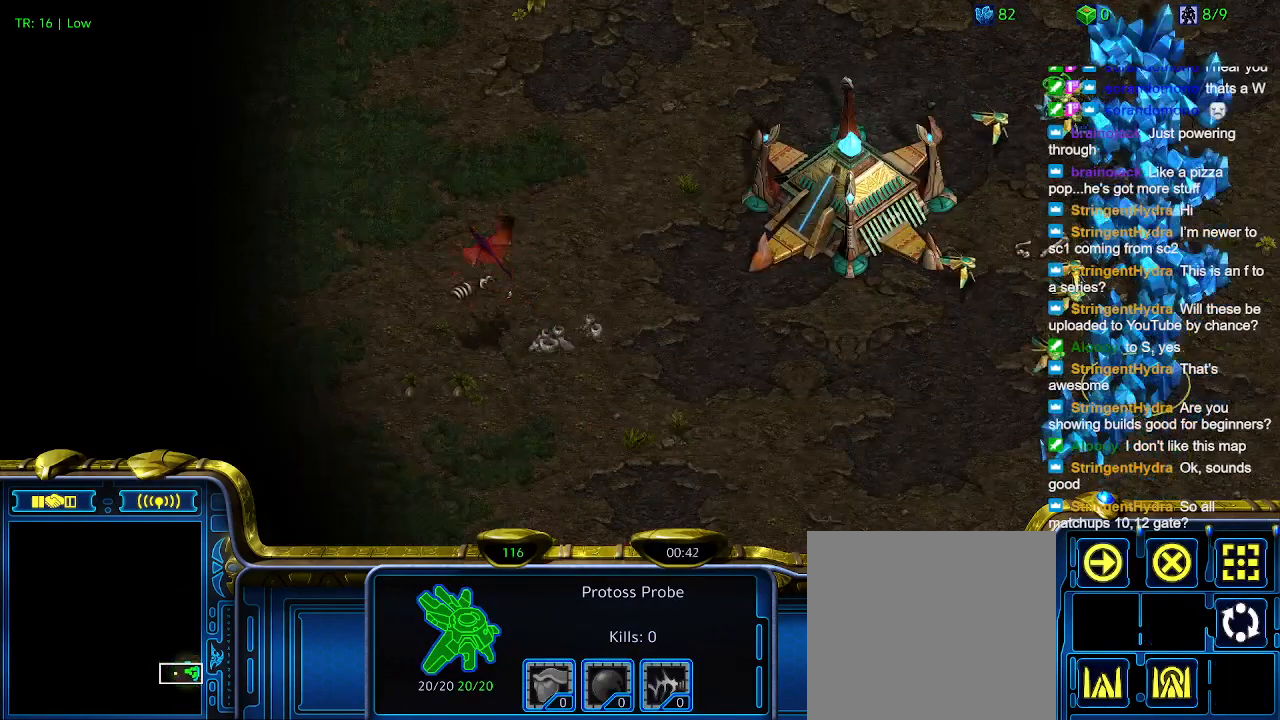
{"keys": [], "events": [[234, "c", "down"], [367, "c", "up"]]}
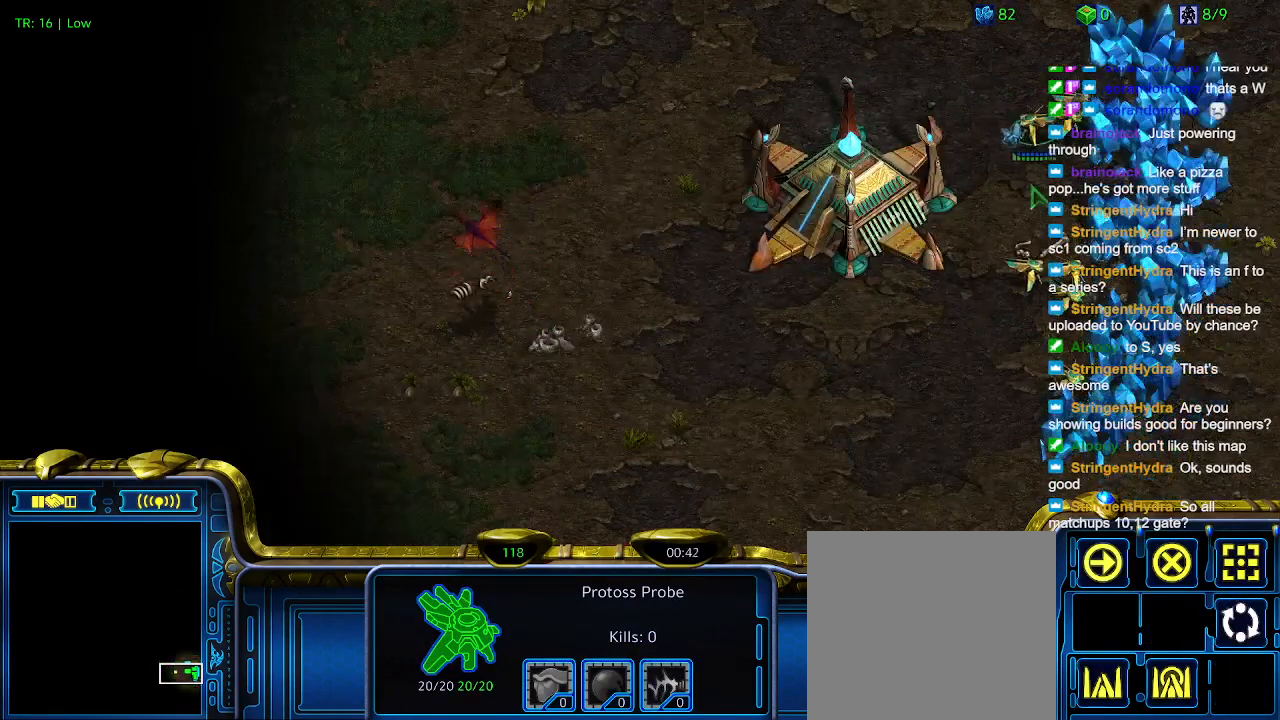
{"keys": [], "events": [[434, "5", "down"], [467, "5", "up"]]}
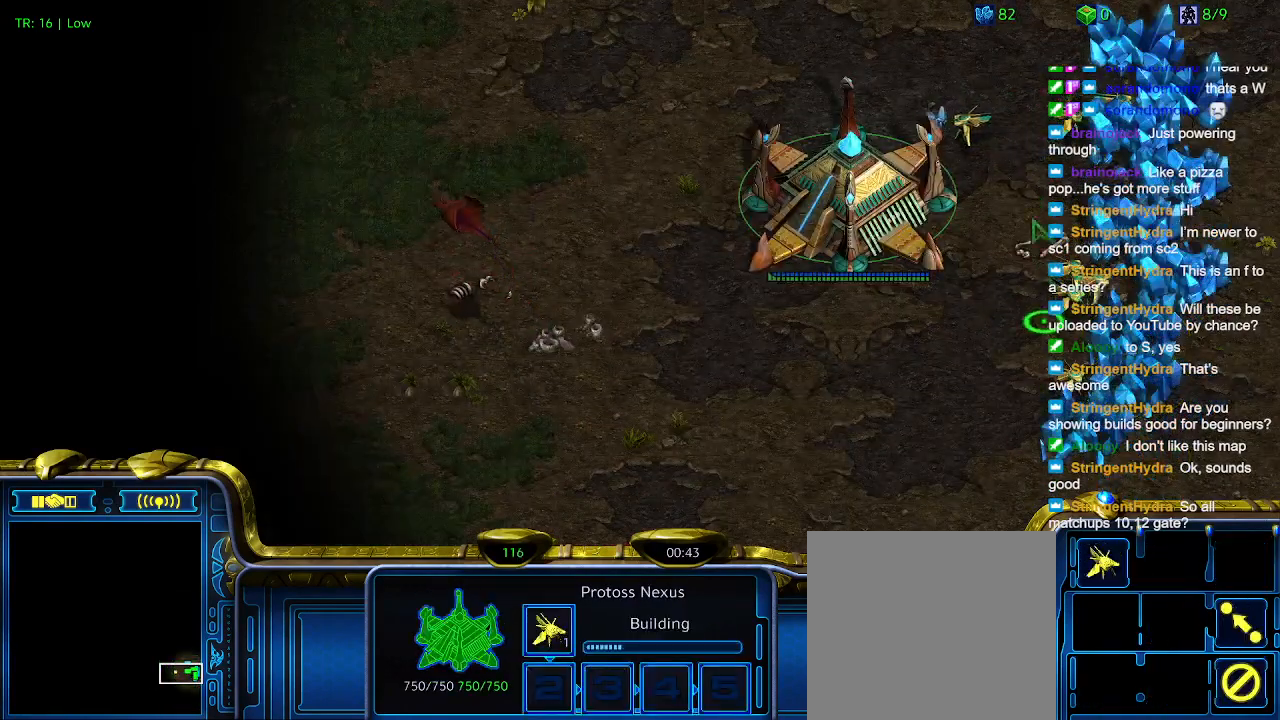
{"keys": [], "events": []}
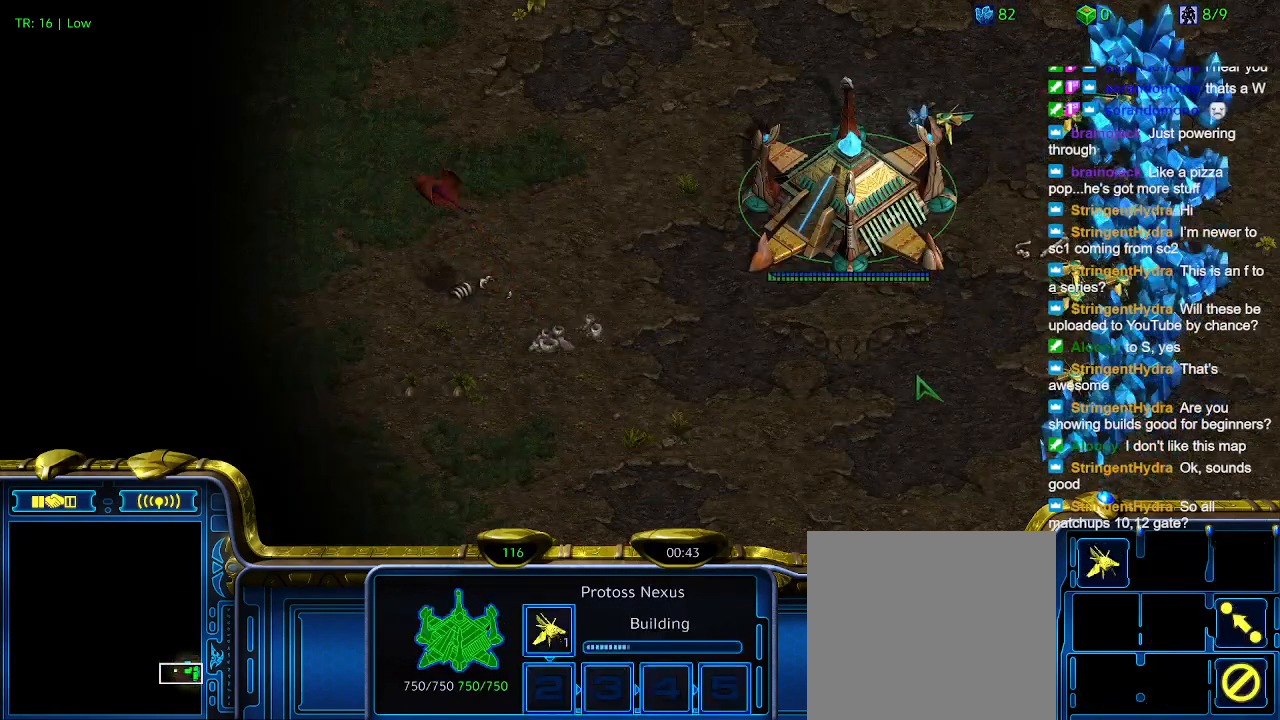
{"keys": [], "events": []}
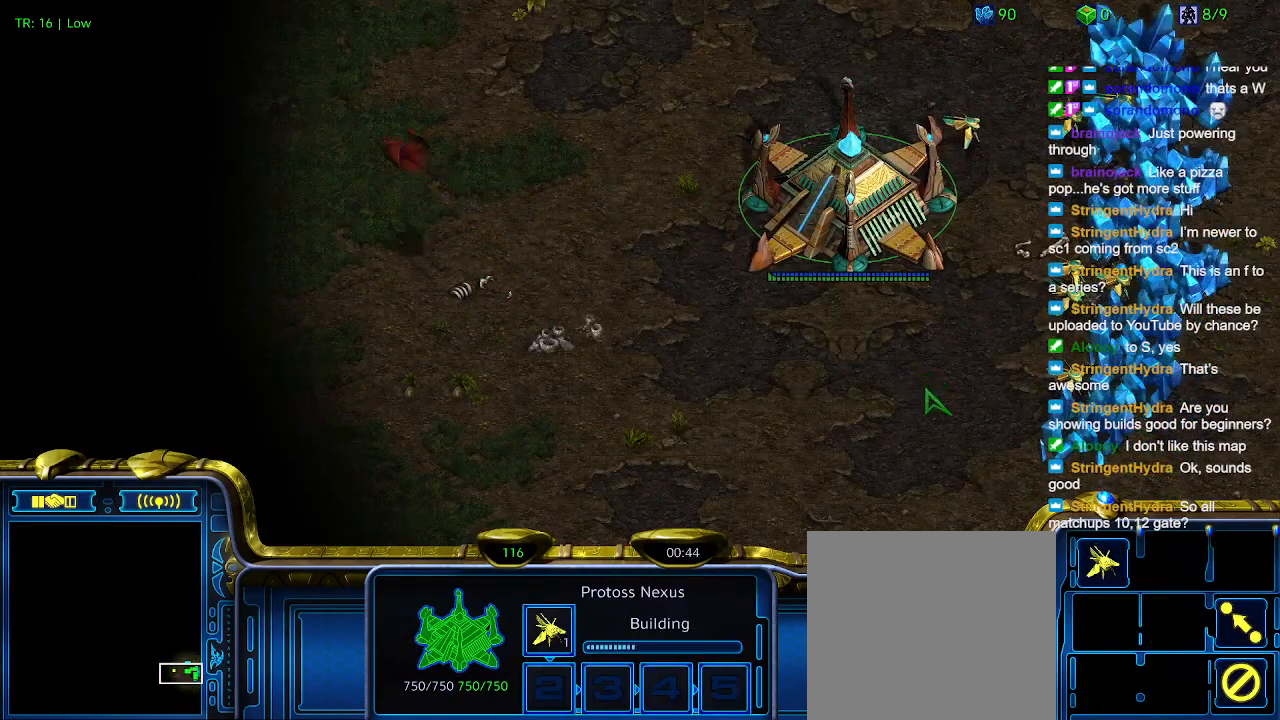
{"keys": [], "events": []}
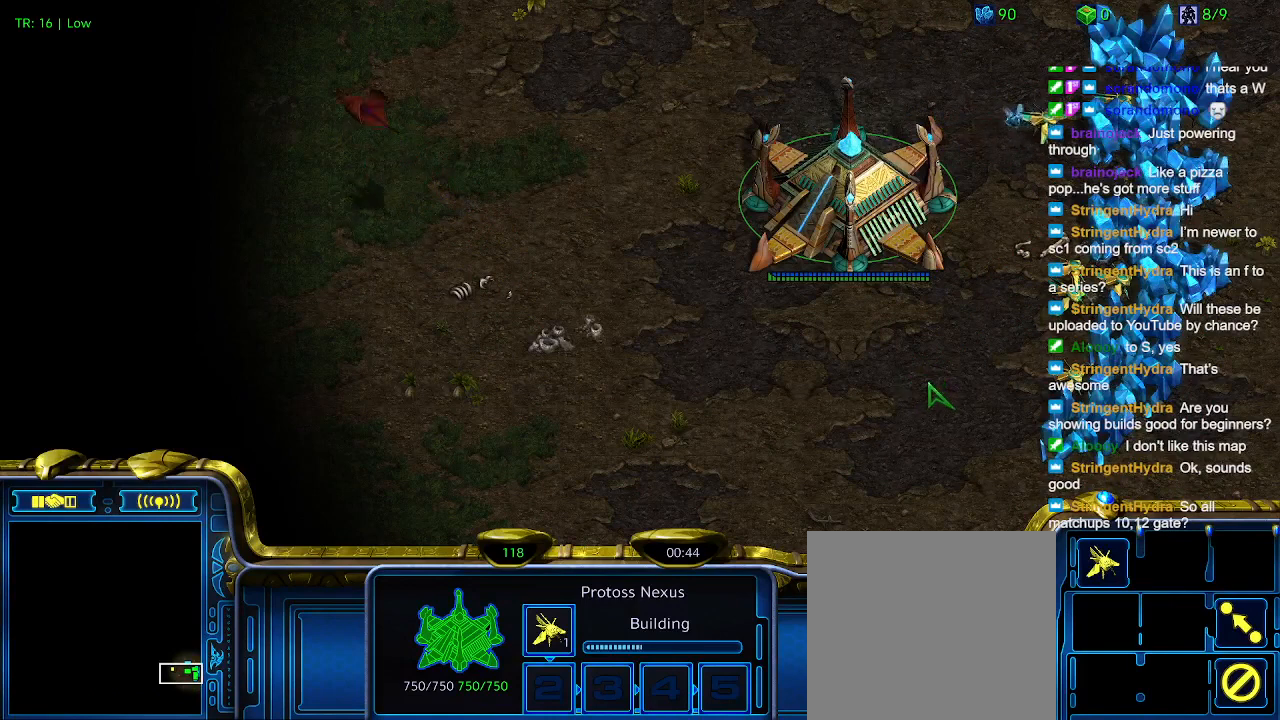
{"keys": [], "events": []}
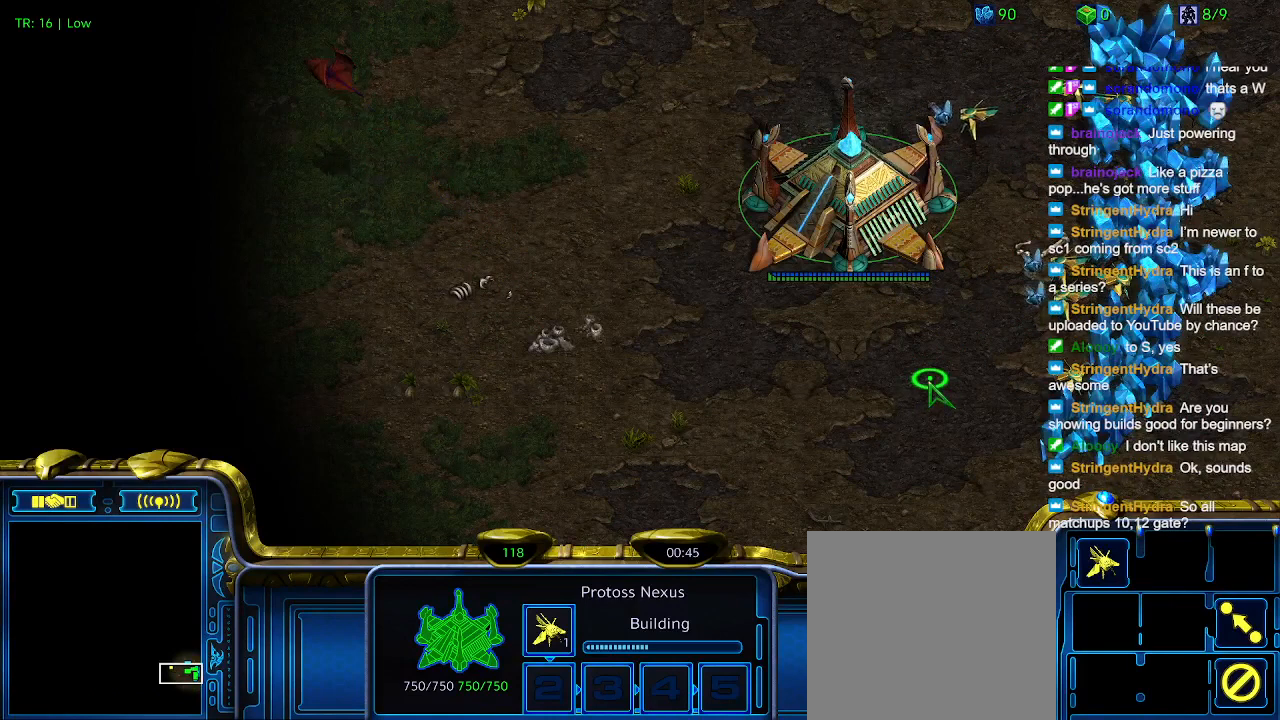
{"keys": [], "events": []}
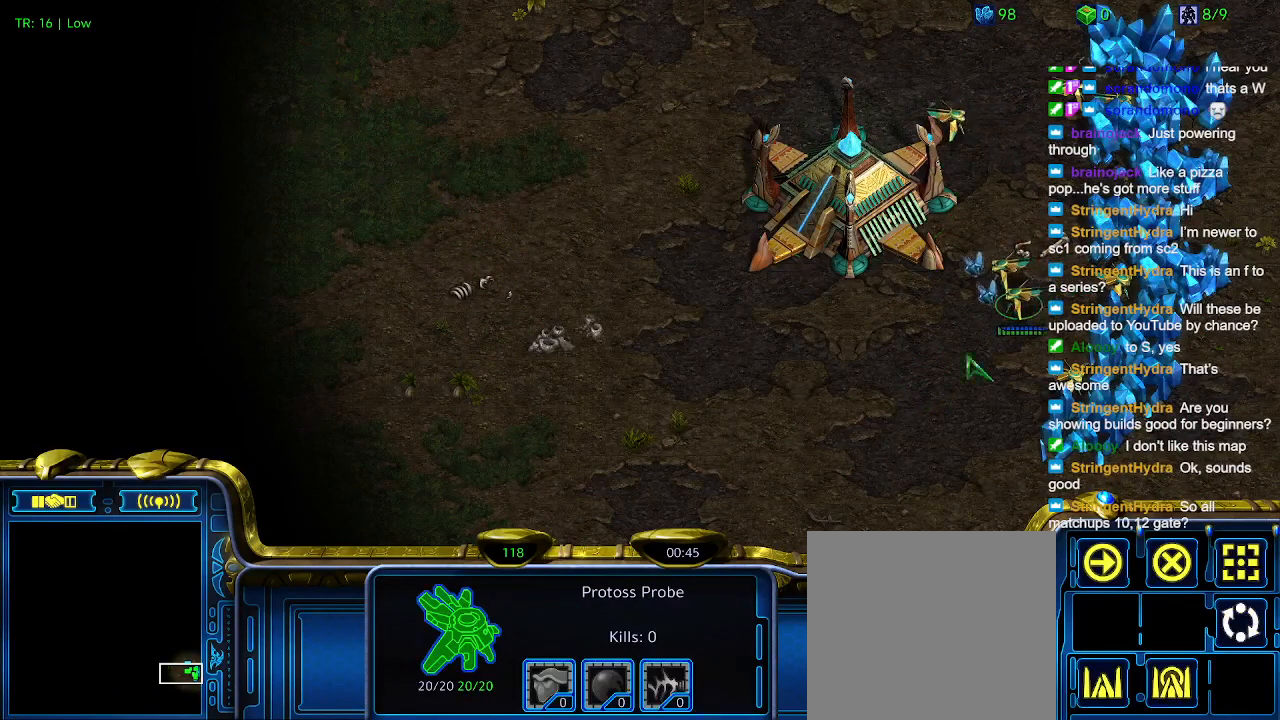
{"keys": [], "events": []}
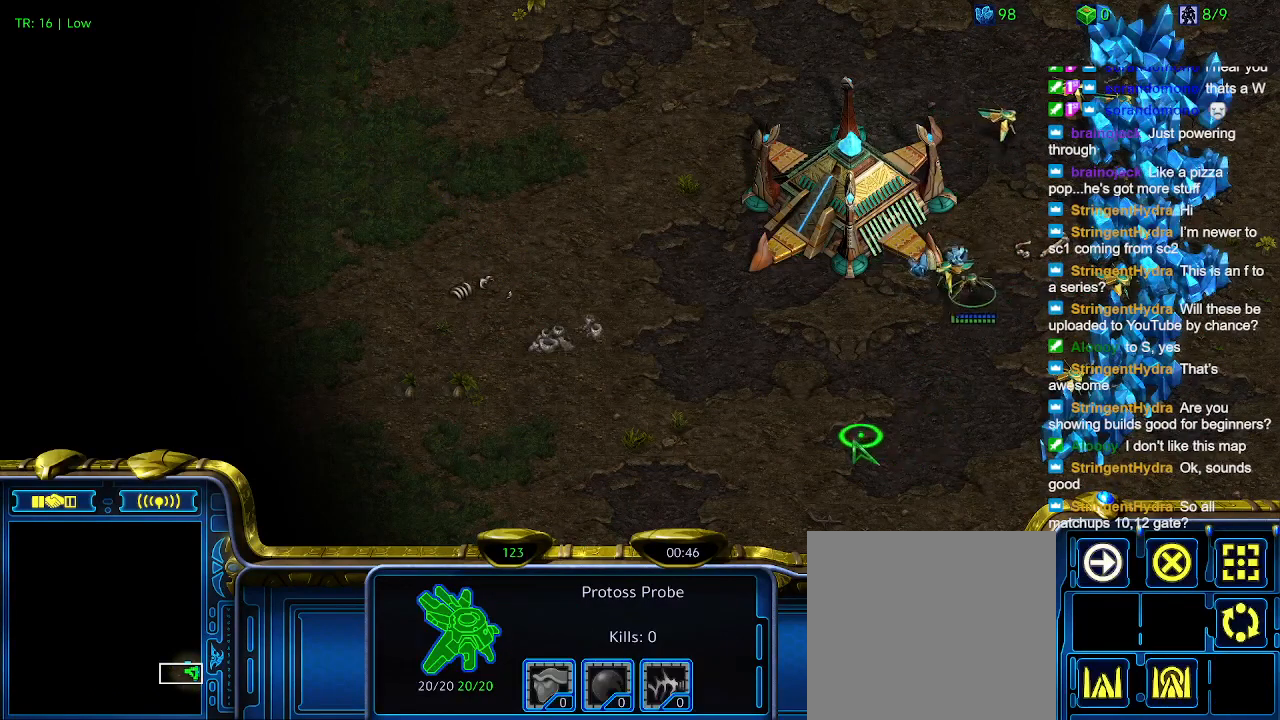
{"keys": [], "events": [[400, "q", "down"], [500, "q", "up"]]}
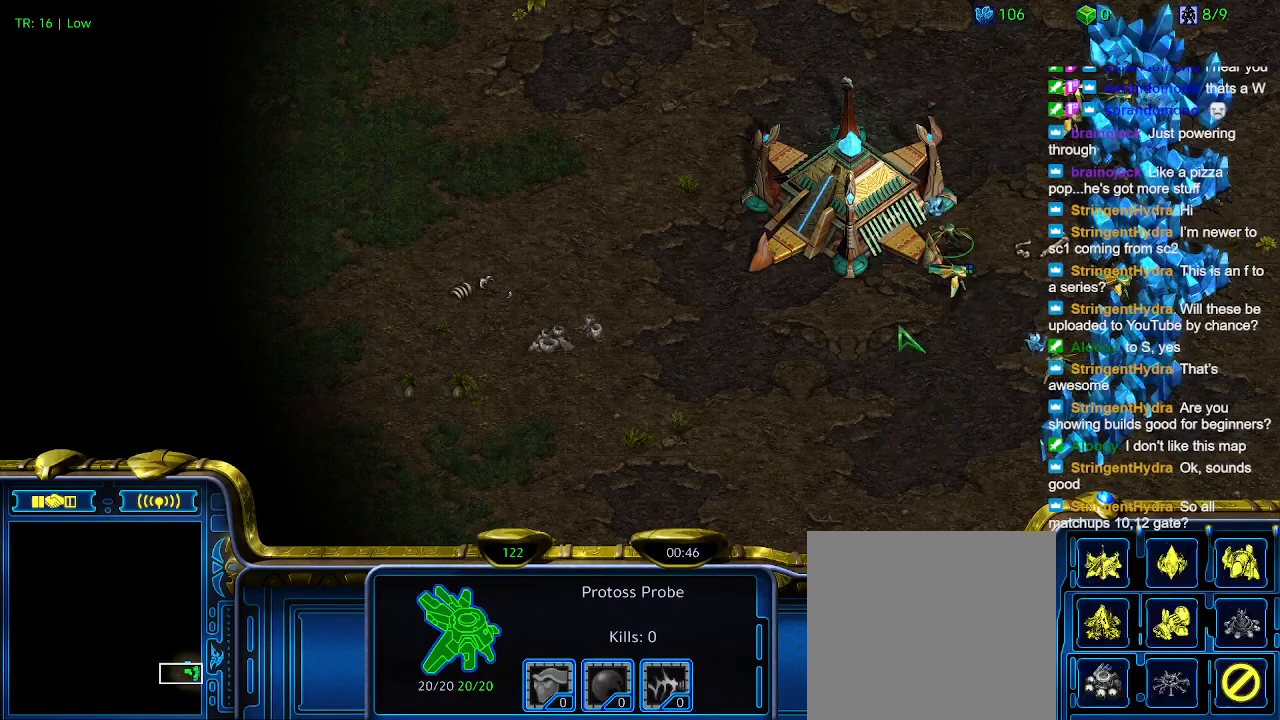
{"keys": [], "events": [[67, "q", "down"], [134, "q", "up"]]}
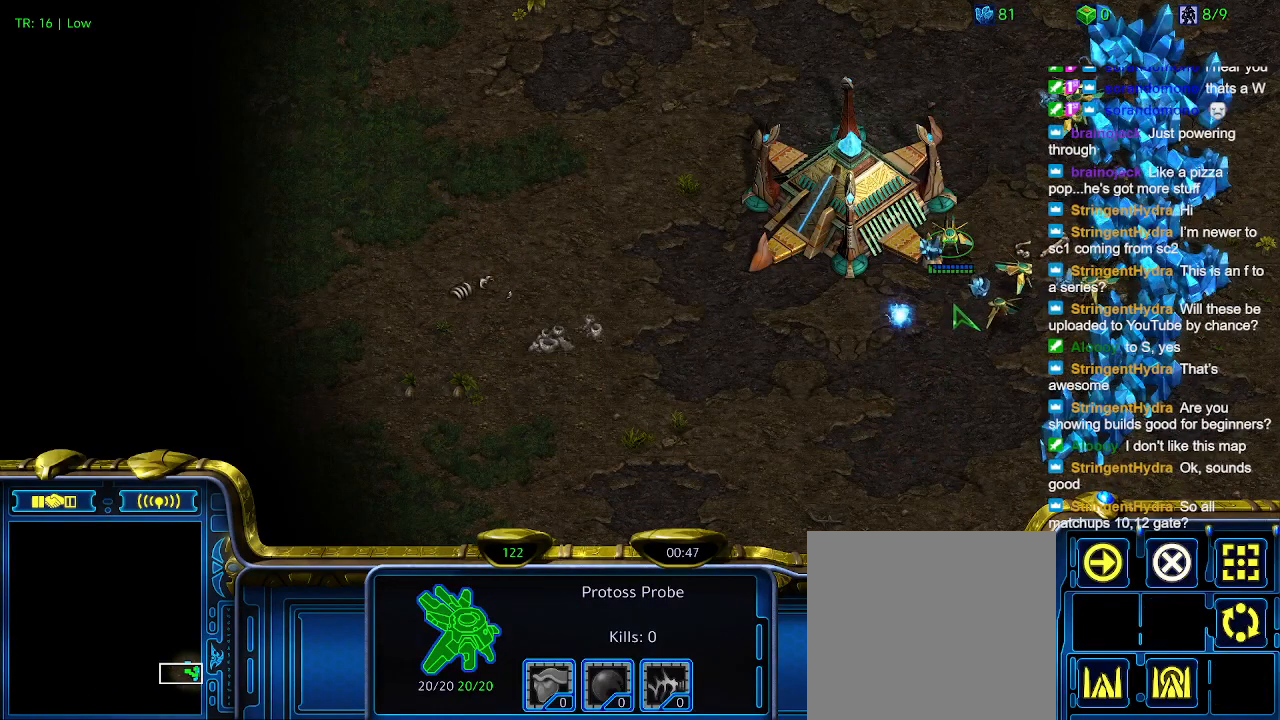
{"keys": [], "events": [[234, "c", "down"], [334, "c", "up"]]}
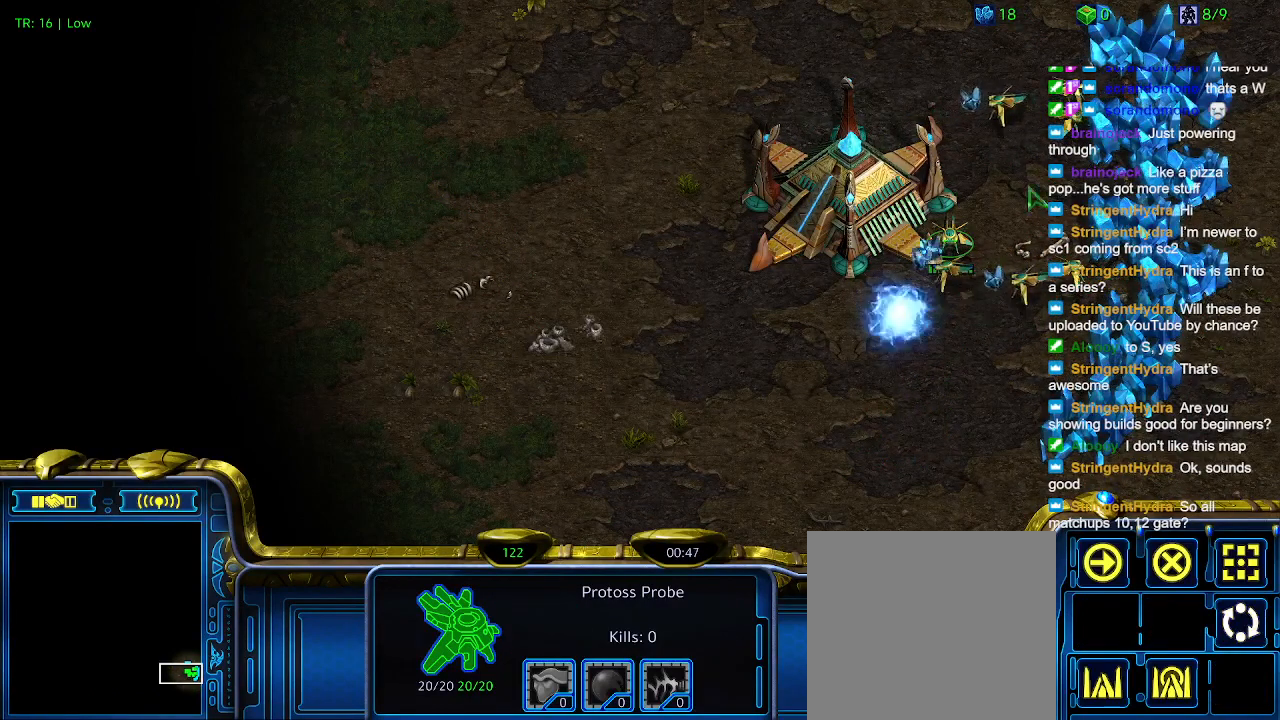
{"keys": [], "events": []}
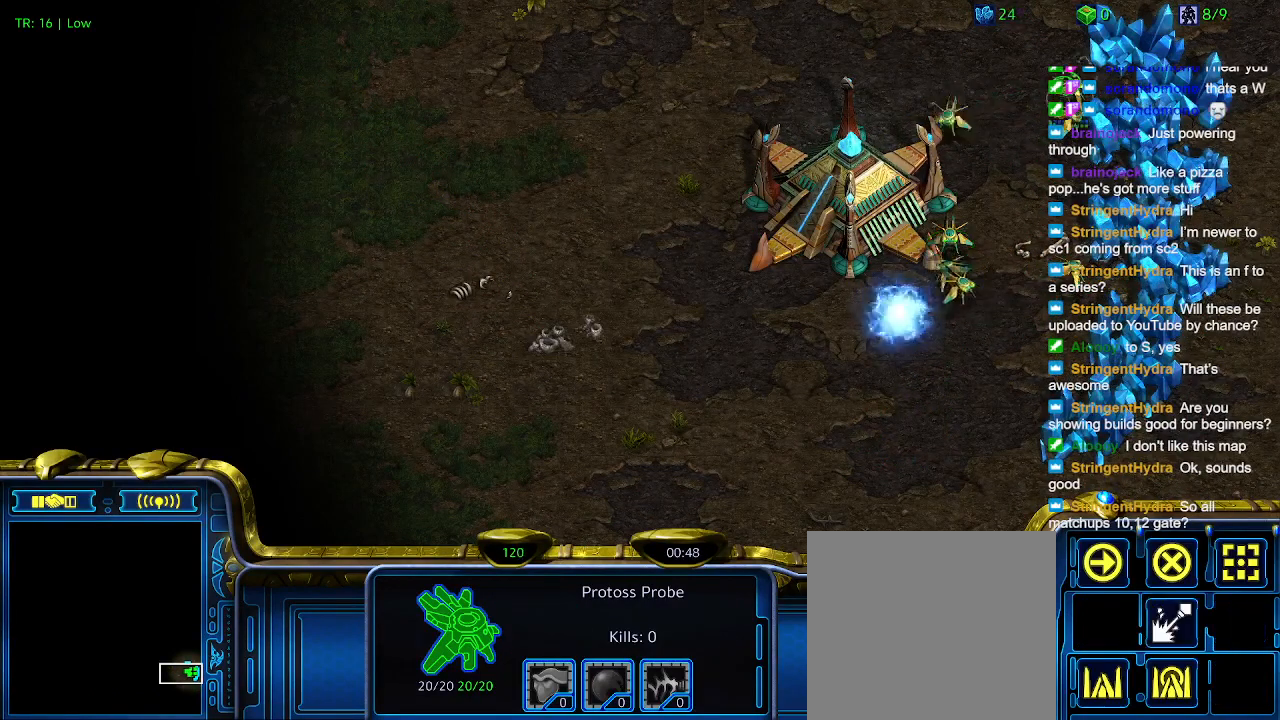
{"keys": [], "events": []}
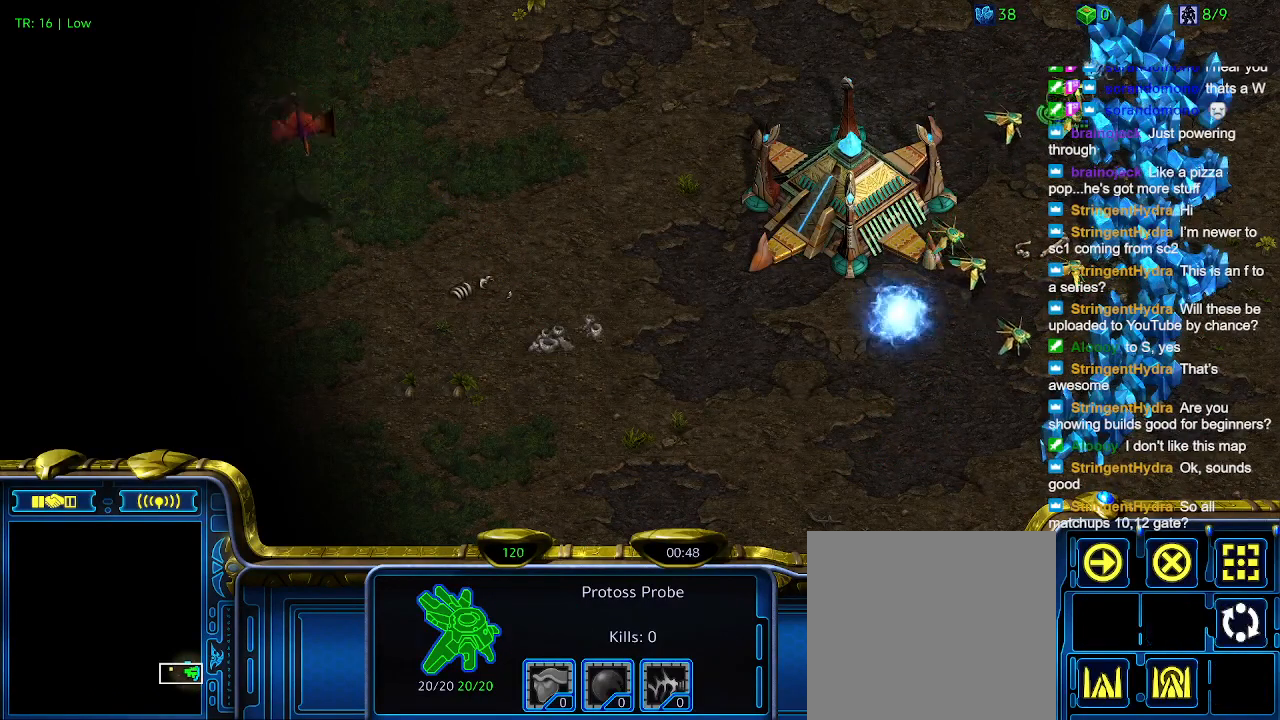
{"keys": [], "events": []}
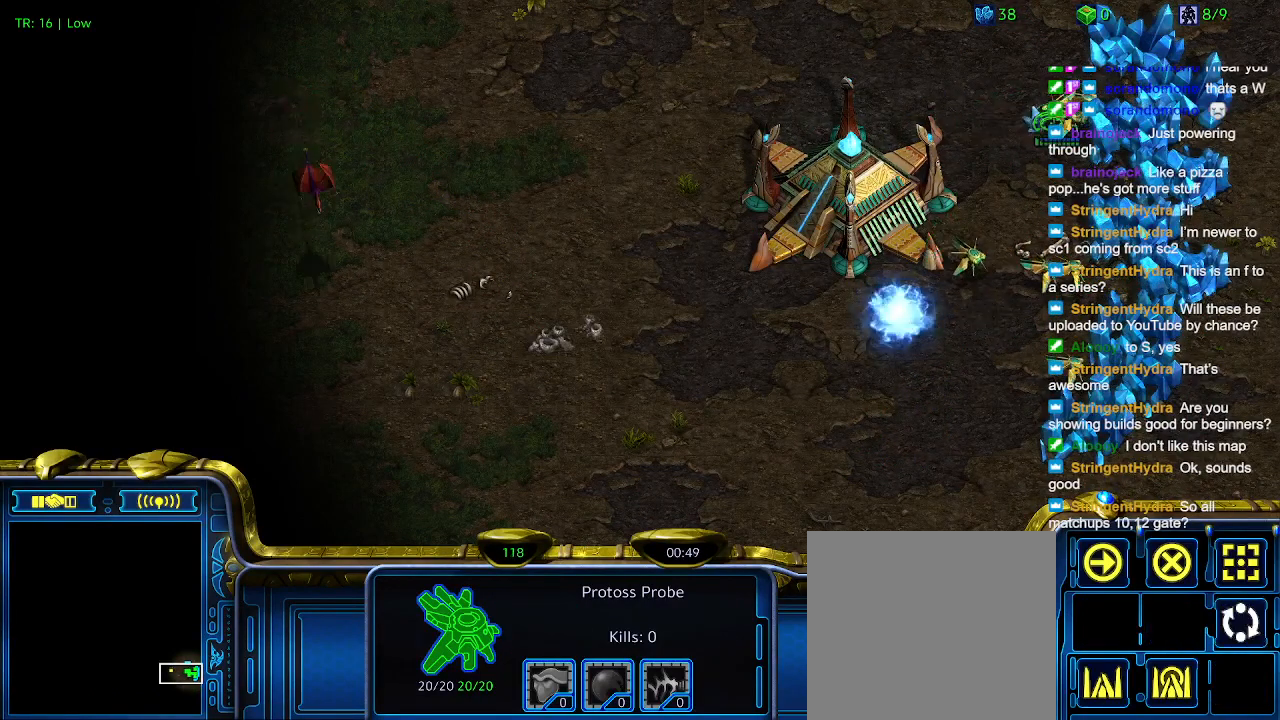
{"keys": [], "events": [[34, "c", "down"], [167, "c", "up"], [367, "5", "down"], [434, "5", "up"]]}
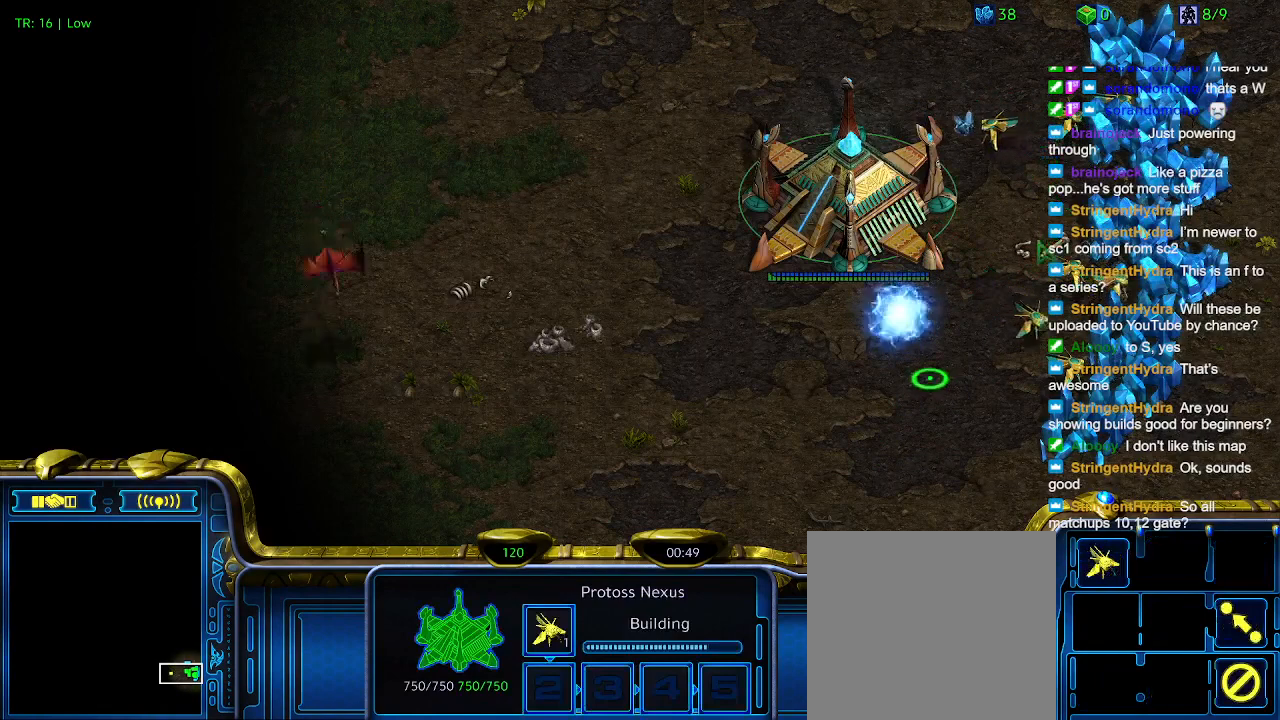
{"keys": [], "events": []}
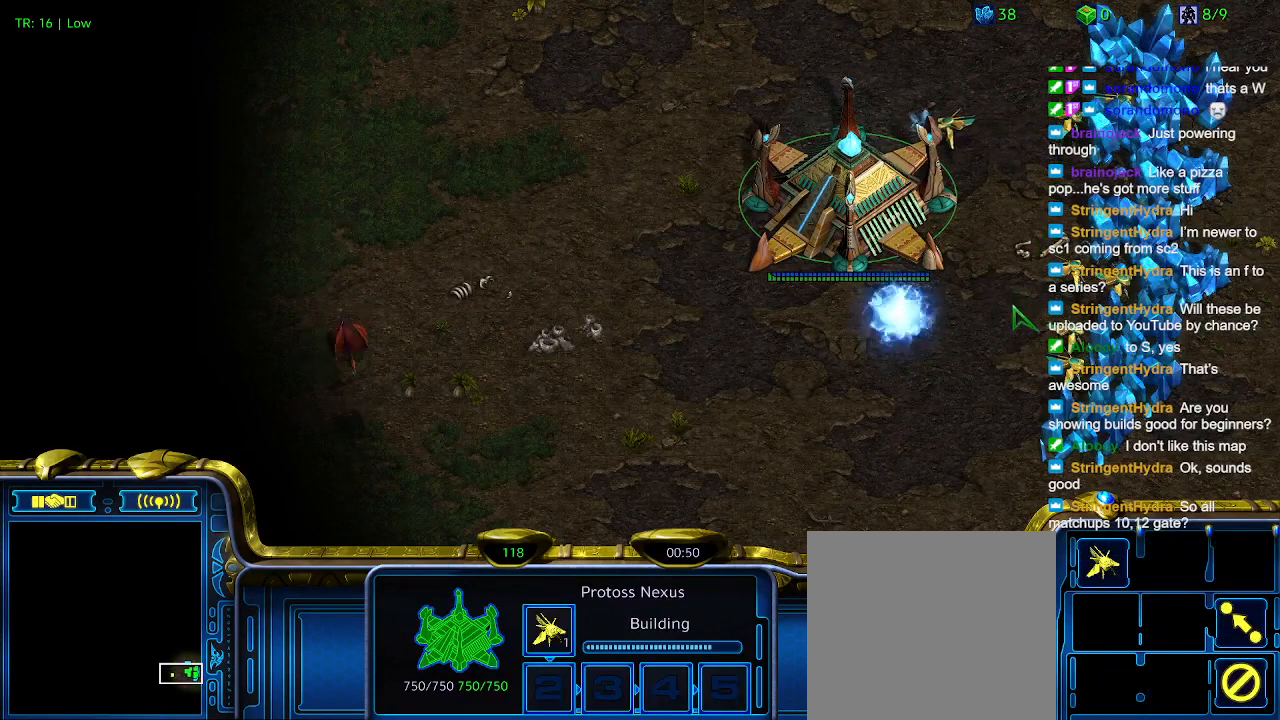
{"keys": [], "events": []}